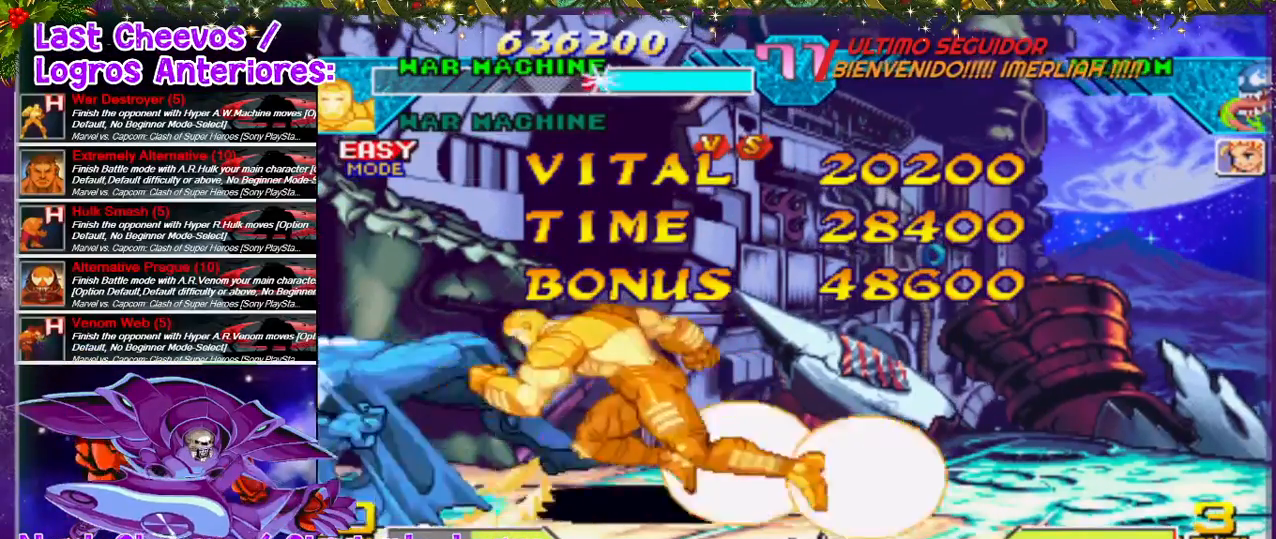
Gameplay with a controller (PlayStation layout); each line is a JSON object with the inputs held at the frame after it. "events" lists button and stick changes between this image and that frame as [ms after this image, input, new state], when the widget could be followed in between. Not read: L3 R3.
{"buttons": [], "left_stick": "down", "right_stick": "center", "events": [[100, "DPAD_DOWN", "down"], [133, "DPAD_LEFT", "up"], [167, "CIRCLE", "down"], [267, "CIRCLE", "up"], [333, "DPAD_DOWN", "up"], [367, "CIRCLE", "down"], [433, "CIRCLE", "up"]]}
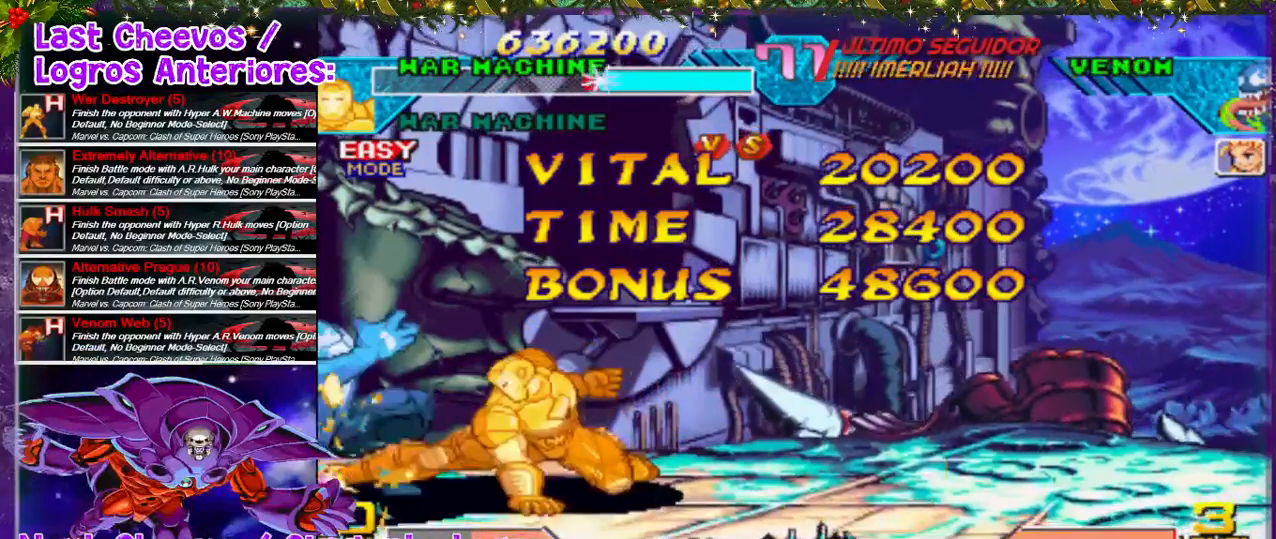
{"buttons": ["DPAD_LEFT"], "left_stick": "down", "right_stick": "center", "events": [[267, "DPAD_LEFT", "down"], [467, "CIRCLE", "down"], [500, "CIRCLE", "up"]]}
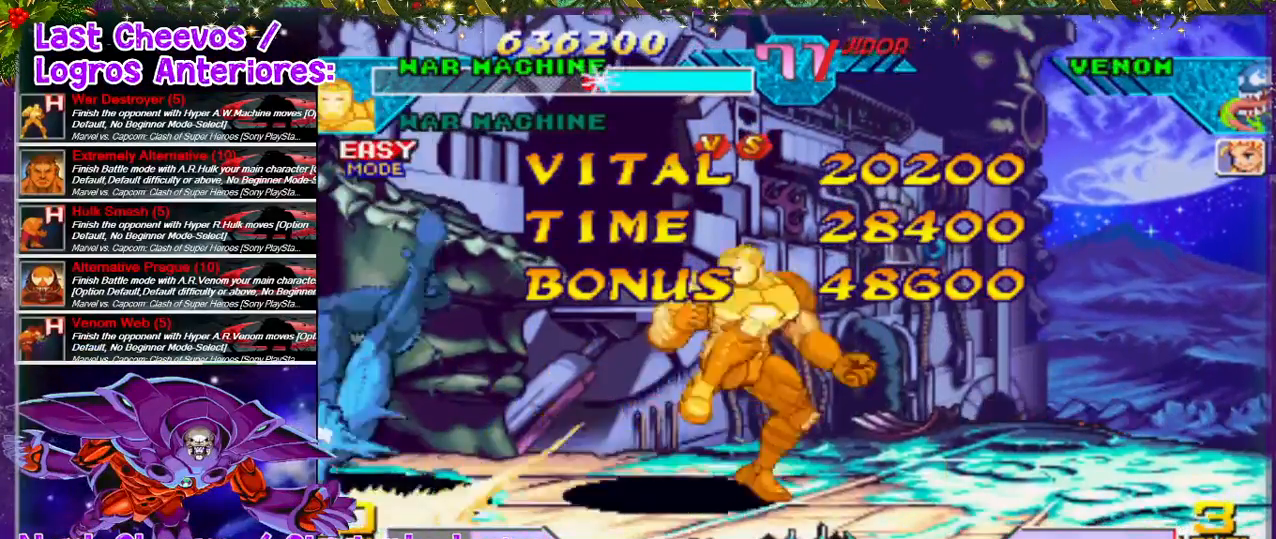
{"buttons": [], "left_stick": "down", "right_stick": "center", "events": [[100, "CIRCLE", "down"], [167, "CIRCLE", "up"], [200, "DPAD_LEFT", "up"], [267, "CIRCLE", "down"], [367, "CIRCLE", "up"]]}
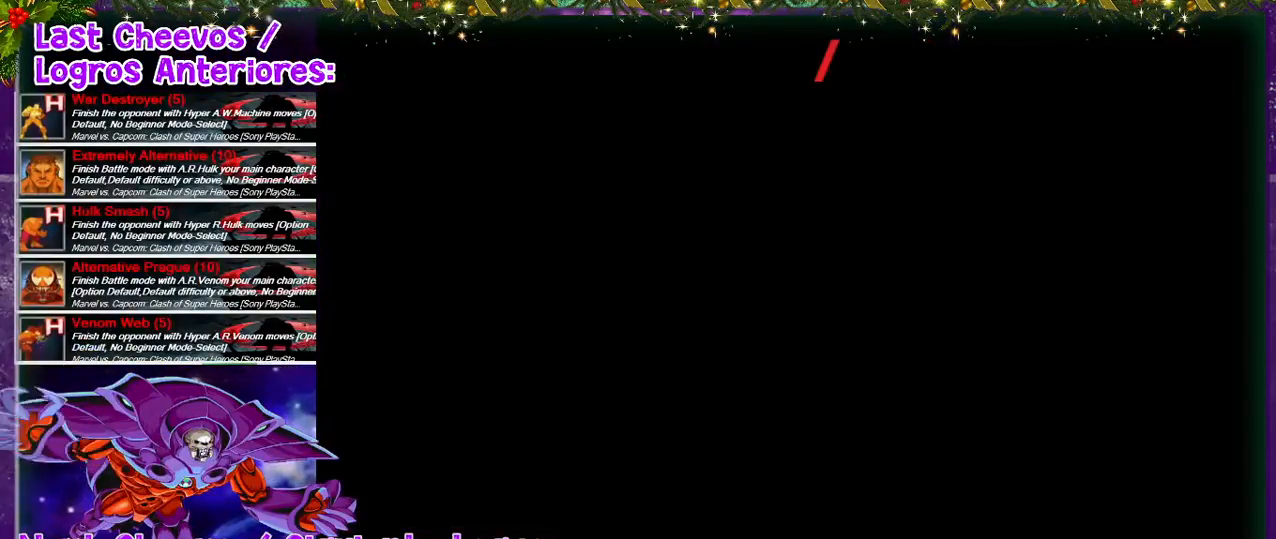
{"buttons": [], "left_stick": "down", "right_stick": "center", "events": []}